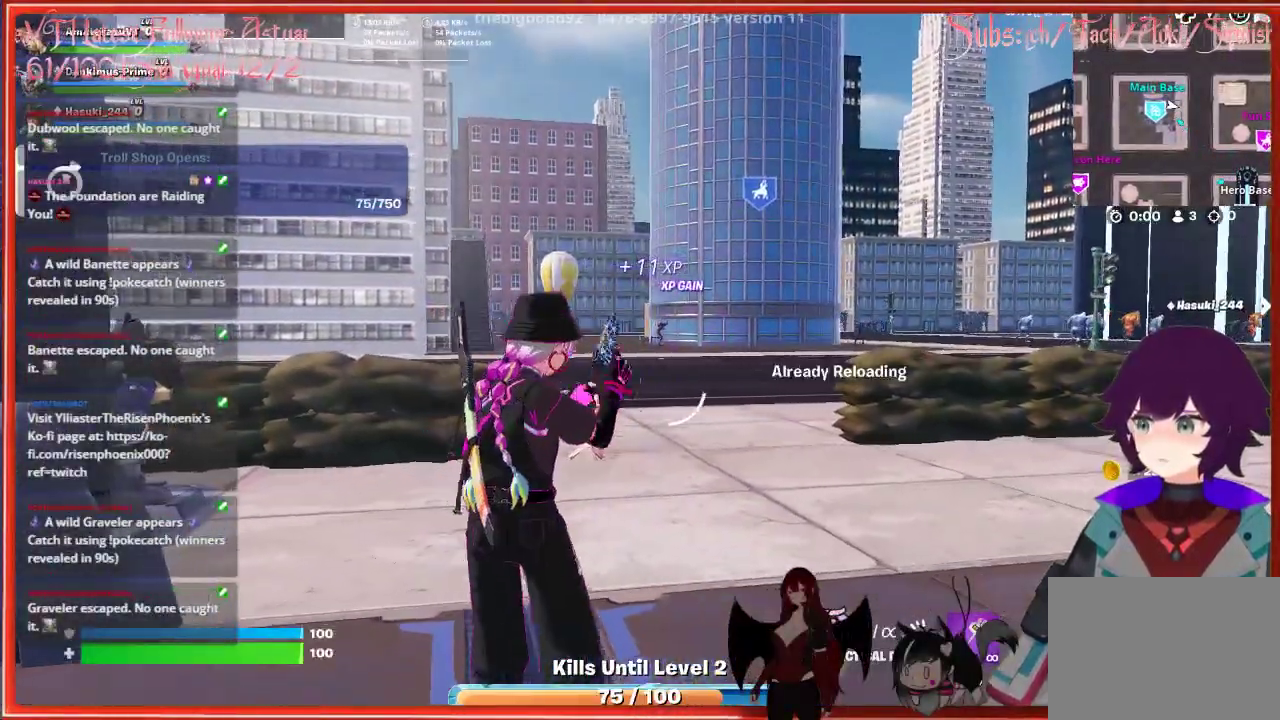
Gameplay with a controller (Xbox layout); each line is a JSON object with the inputs held at the frame after it. "events" lists button and stick changes between this image and that frame as [ms after this image, input, new state], when the widget could be followed in between.
{"buttons": [], "left_stick": "center", "right_stick": "center", "events": [[150, "left_stick", "center"], [267, "right_stick", "right"], [333, "right_stick", "up-right"], [483, "right_stick", "center"]]}
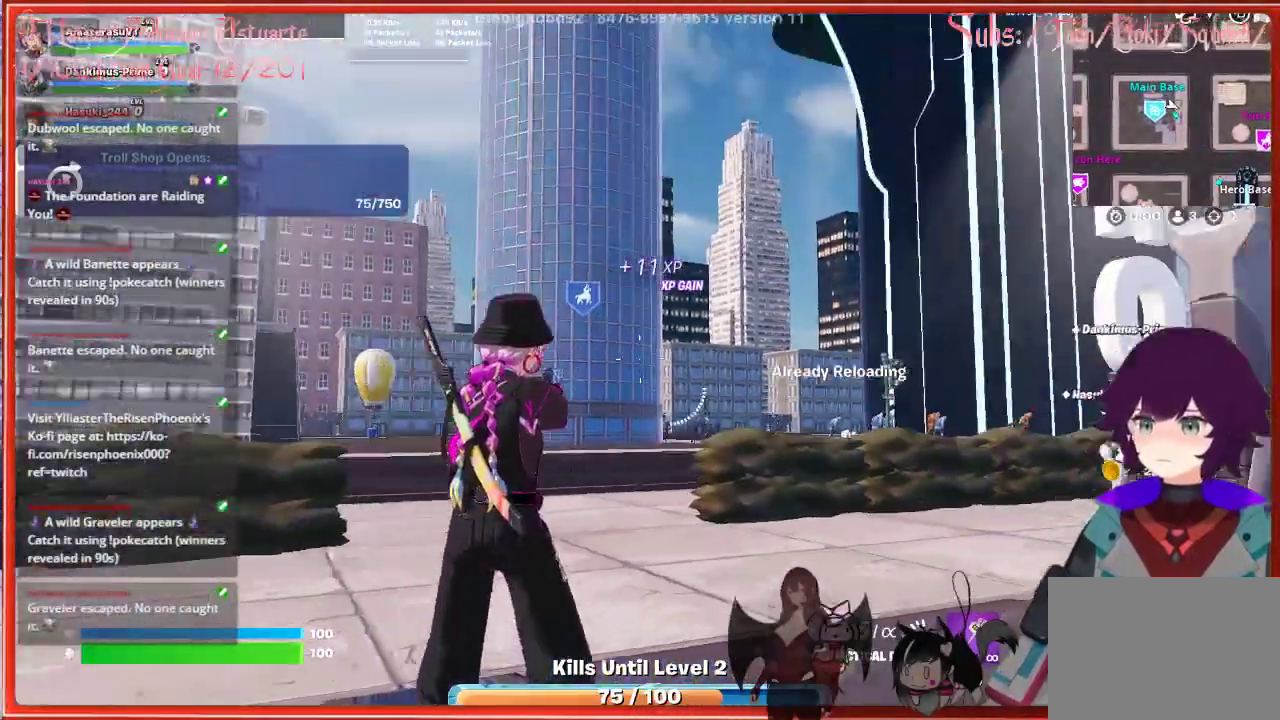
{"buttons": [], "left_stick": "center", "right_stick": "up-right", "events": [[233, "right_stick", "up-right"]]}
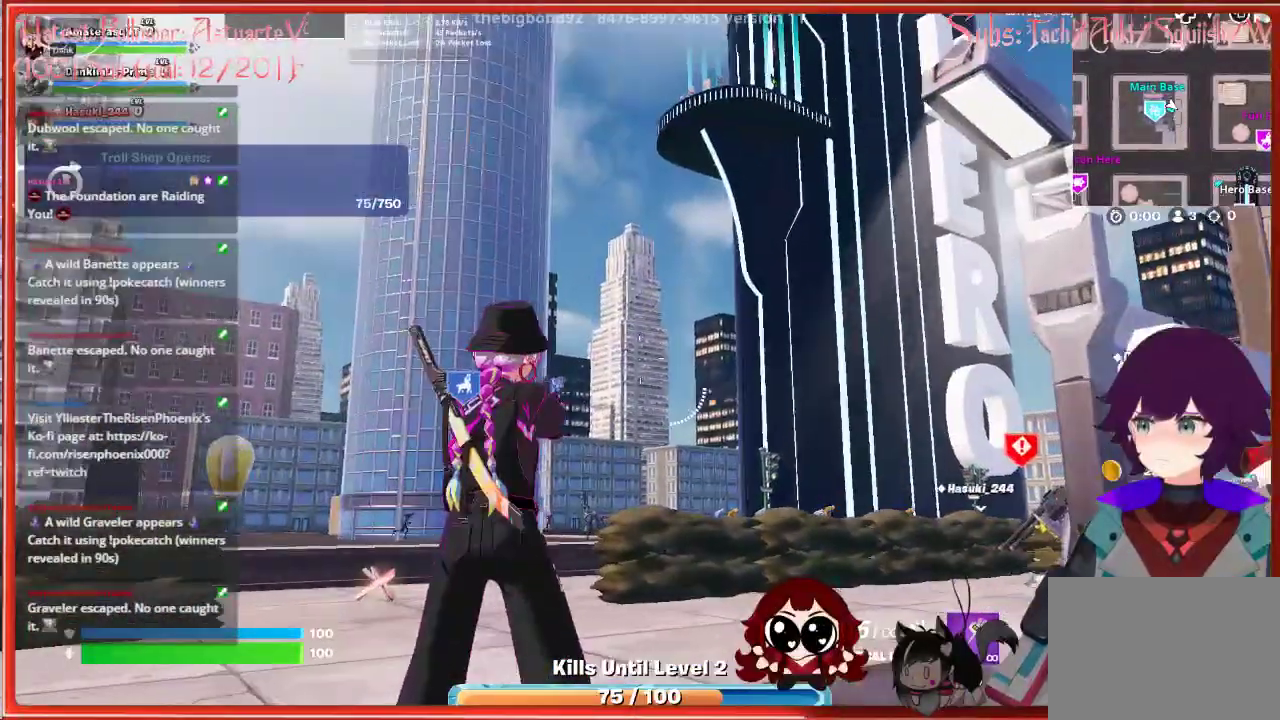
{"buttons": [], "left_stick": "down", "right_stick": "down-right", "events": [[200, "right_stick", "center"], [317, "right_stick", "right"], [333, "left_stick", "down"], [417, "right_stick", "down-right"]]}
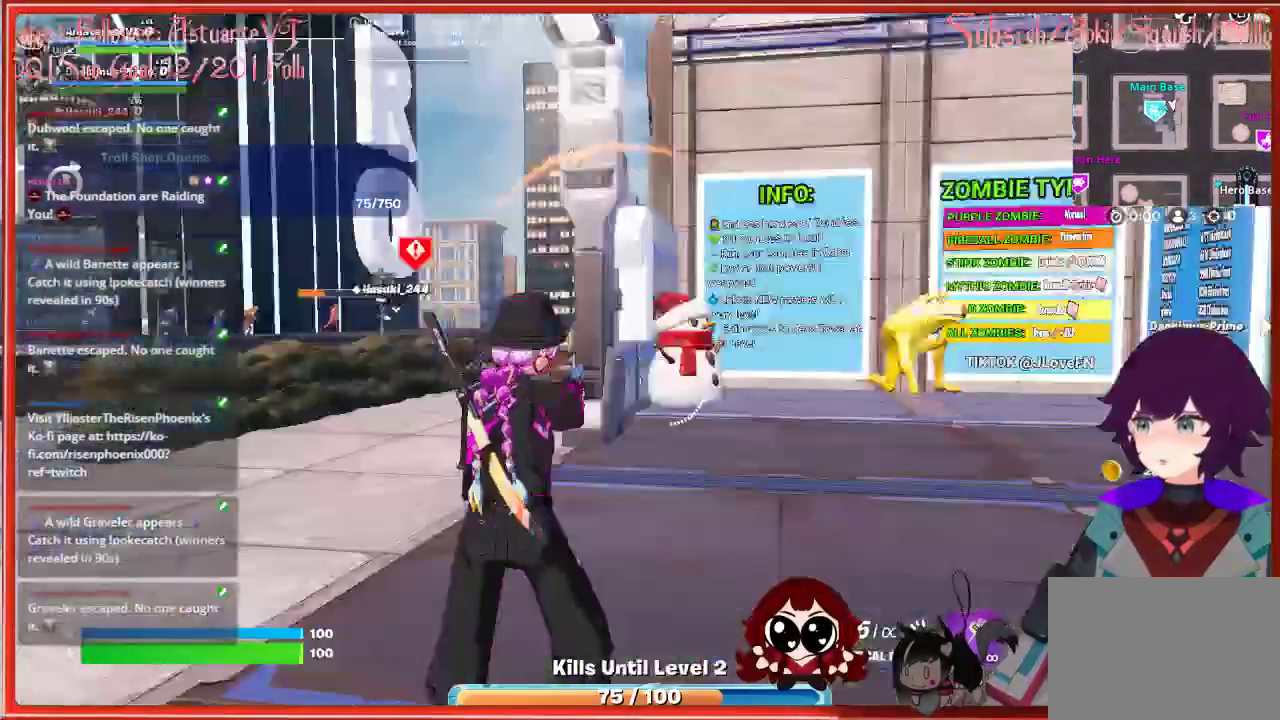
{"buttons": [], "left_stick": "up", "right_stick": "up-left", "events": [[167, "right_stick", "center"], [283, "left_stick", "center"], [283, "right_stick", "up-left"], [483, "left_stick", "up"]]}
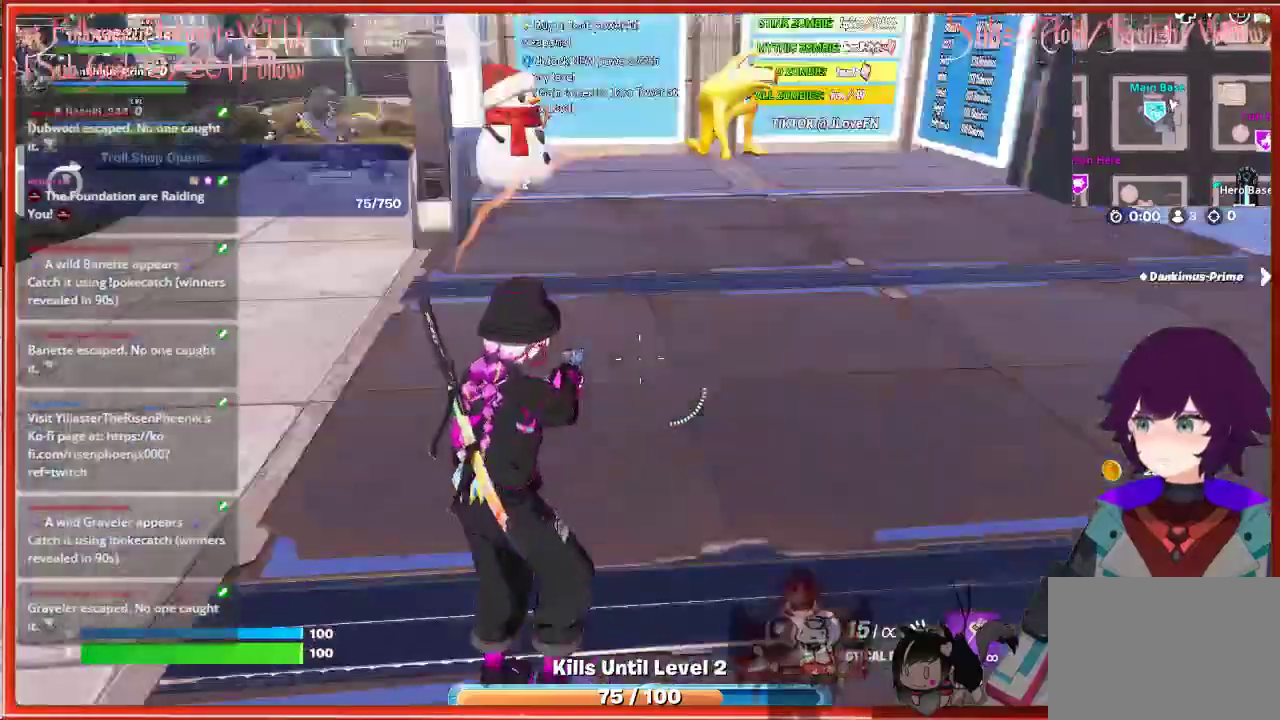
{"buttons": [], "left_stick": "up", "right_stick": "center", "events": [[83, "right_stick", "center"], [133, "left_stick", "center"], [483, "left_stick", "up"]]}
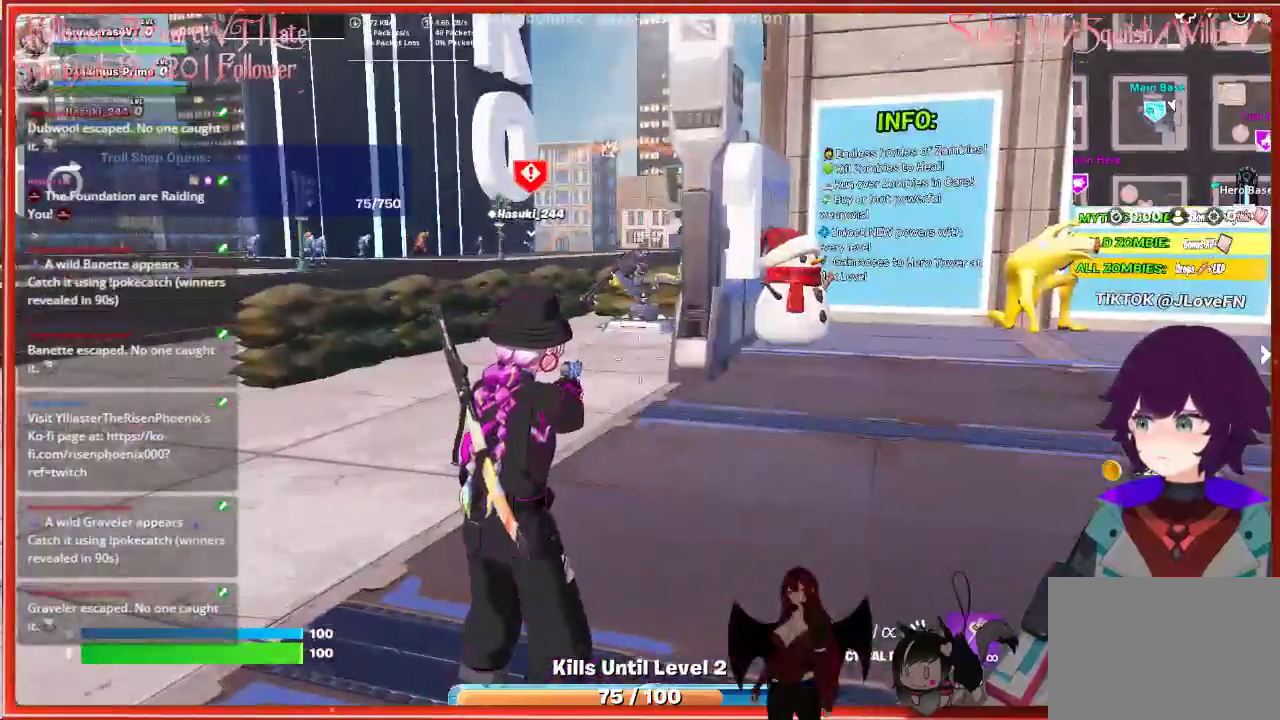
{"buttons": [], "left_stick": "up", "right_stick": "center", "events": []}
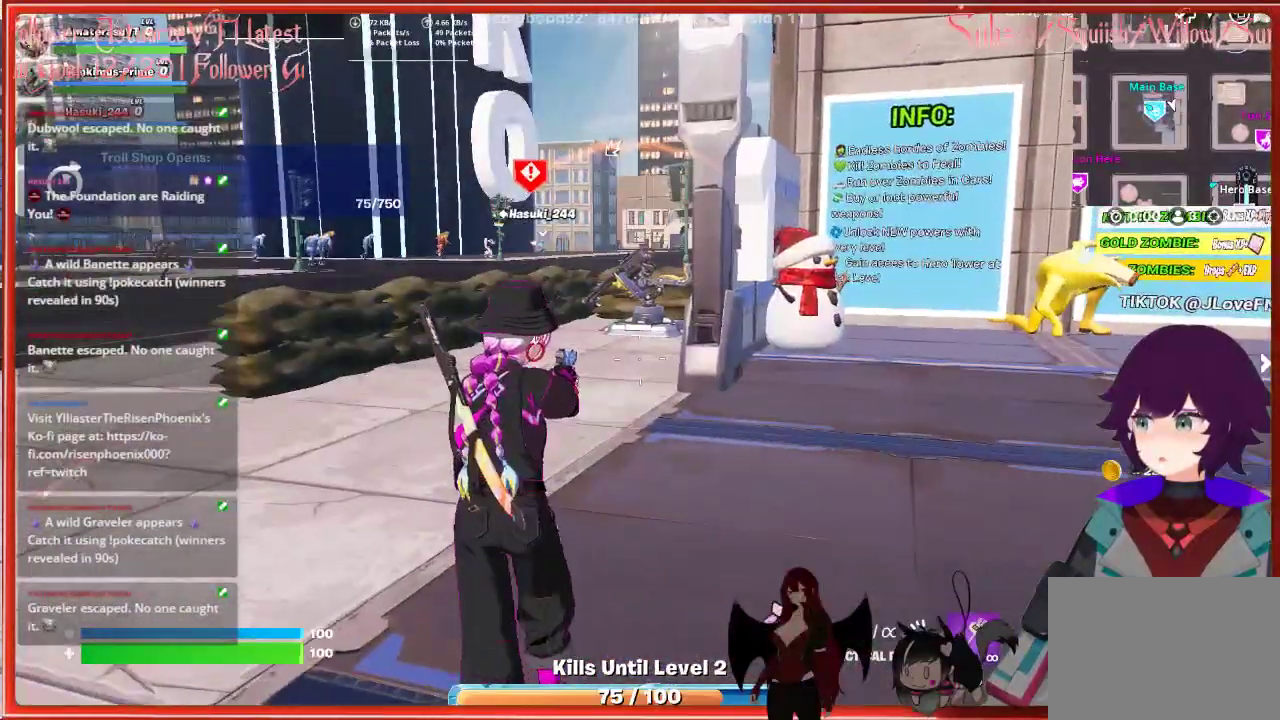
{"buttons": [], "left_stick": "up", "right_stick": "center", "events": [[83, "left_stick", "up-left"], [100, "right_stick", "up-left"], [200, "left_stick", "center"], [250, "right_stick", "center"], [433, "left_stick", "up"]]}
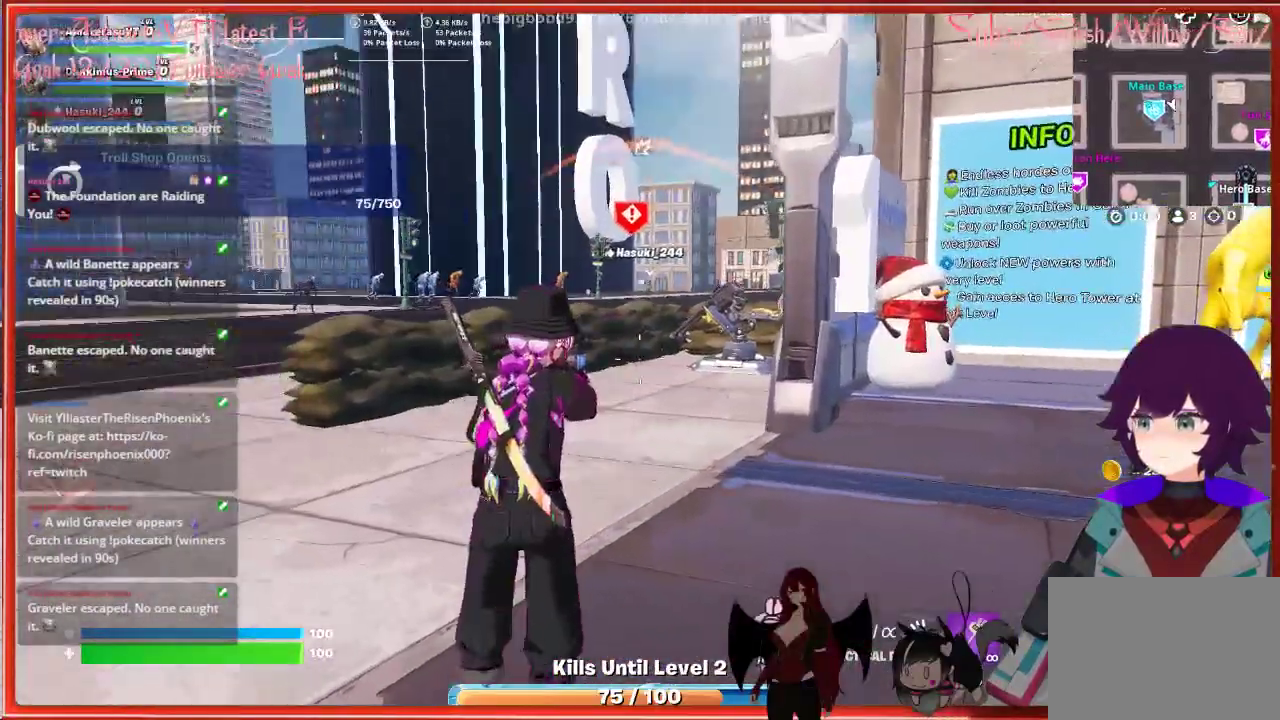
{"buttons": [], "left_stick": "center", "right_stick": "up-left", "events": [[133, "left_stick", "center"], [217, "right_stick", "up"], [283, "right_stick", "up-left"]]}
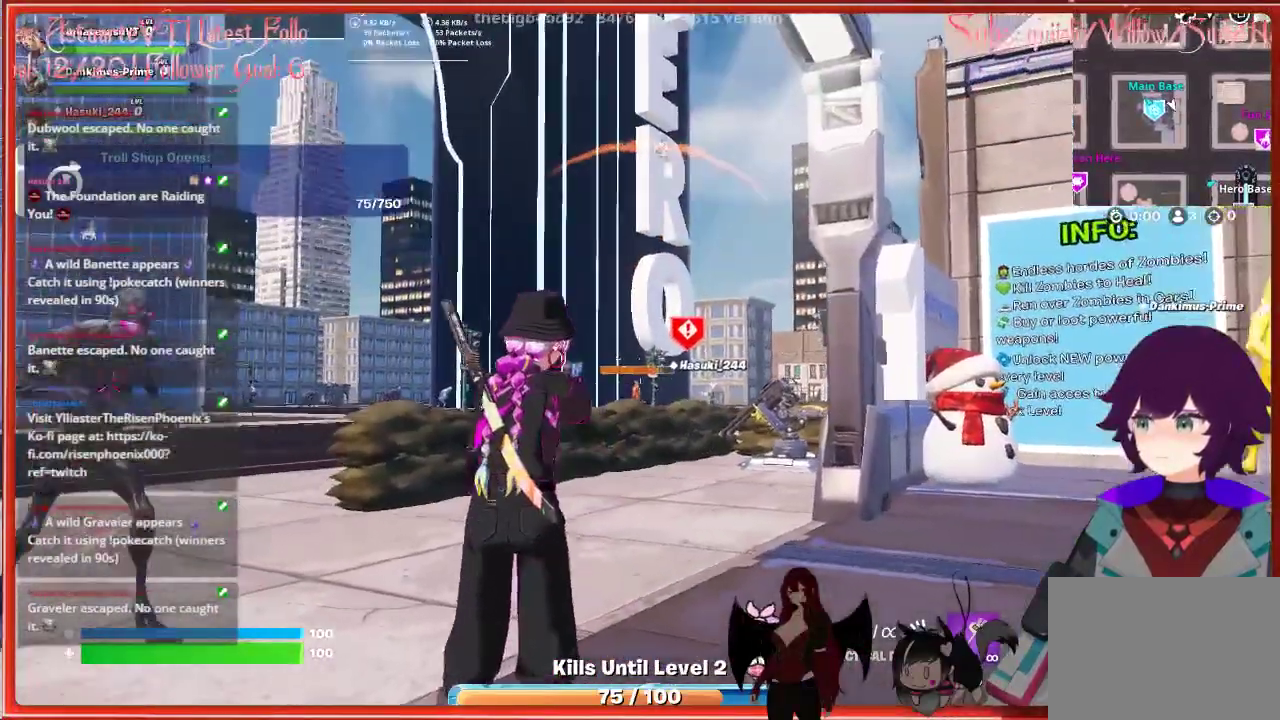
{"buttons": ["R2"], "left_stick": "down", "right_stick": "center", "events": [[233, "right_stick", "left"], [367, "left_stick", "down"], [400, "R2", "down"], [450, "right_stick", "center"]]}
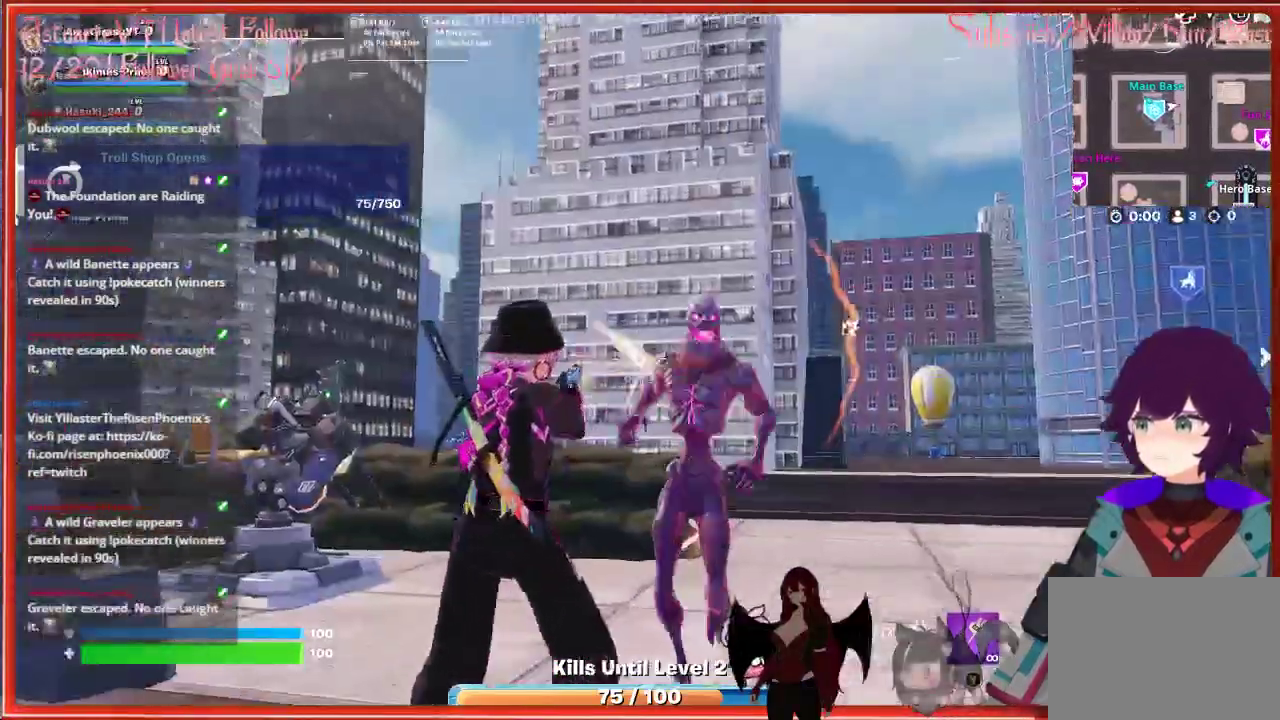
{"buttons": [], "left_stick": "center", "right_stick": "down-right", "events": [[67, "R2", "up"], [67, "right_stick", "down-right"], [133, "R2", "down"], [233, "R2", "up"], [267, "left_stick", "center"], [317, "R2", "down"], [400, "R2", "up"]]}
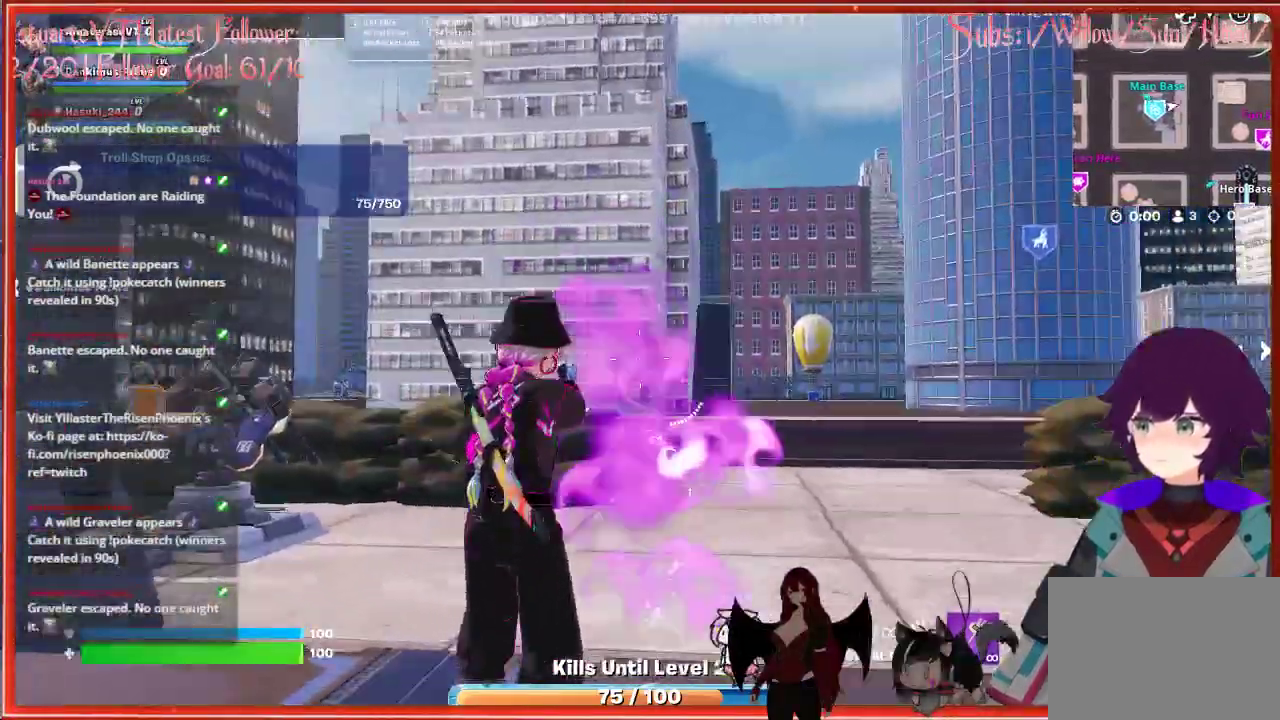
{"buttons": [], "left_stick": "up", "right_stick": "center", "events": [[117, "right_stick", "center"], [267, "X", "down"], [333, "X", "up"], [400, "left_stick", "up"]]}
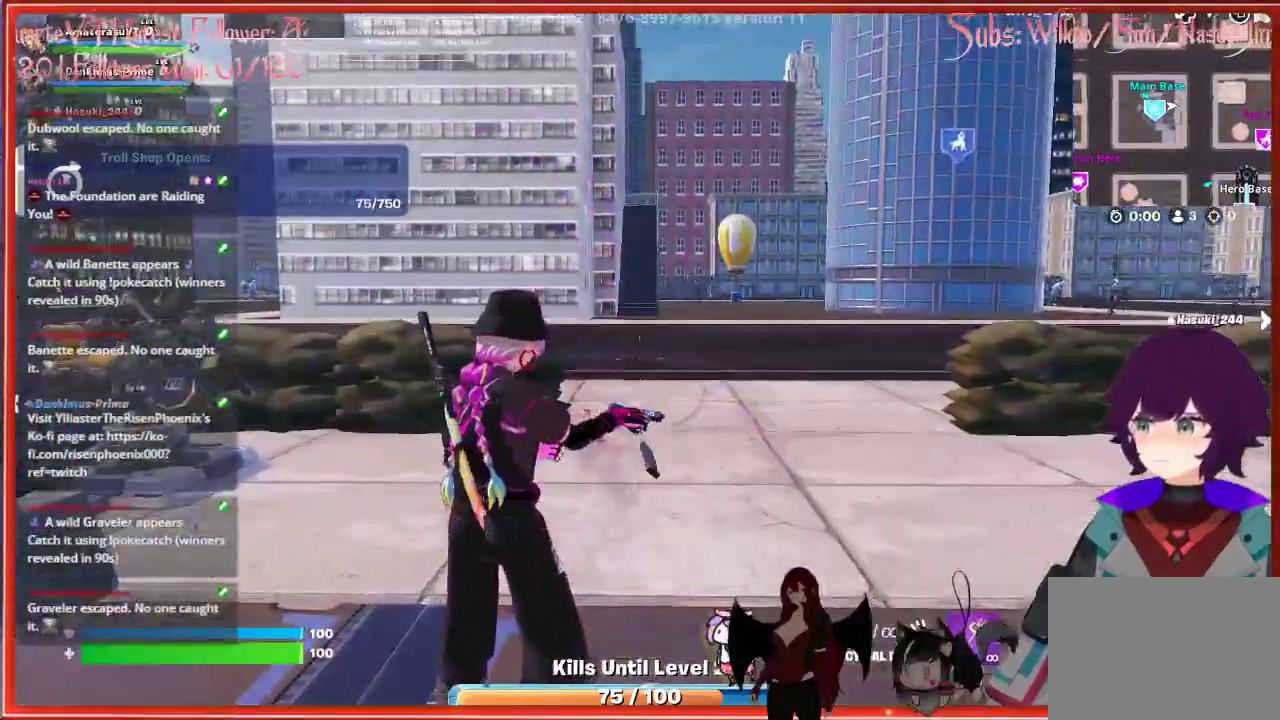
{"buttons": [], "left_stick": "right", "right_stick": "left", "events": [[183, "right_stick", "left"], [267, "left_stick", "up-right"], [367, "left_stick", "right"]]}
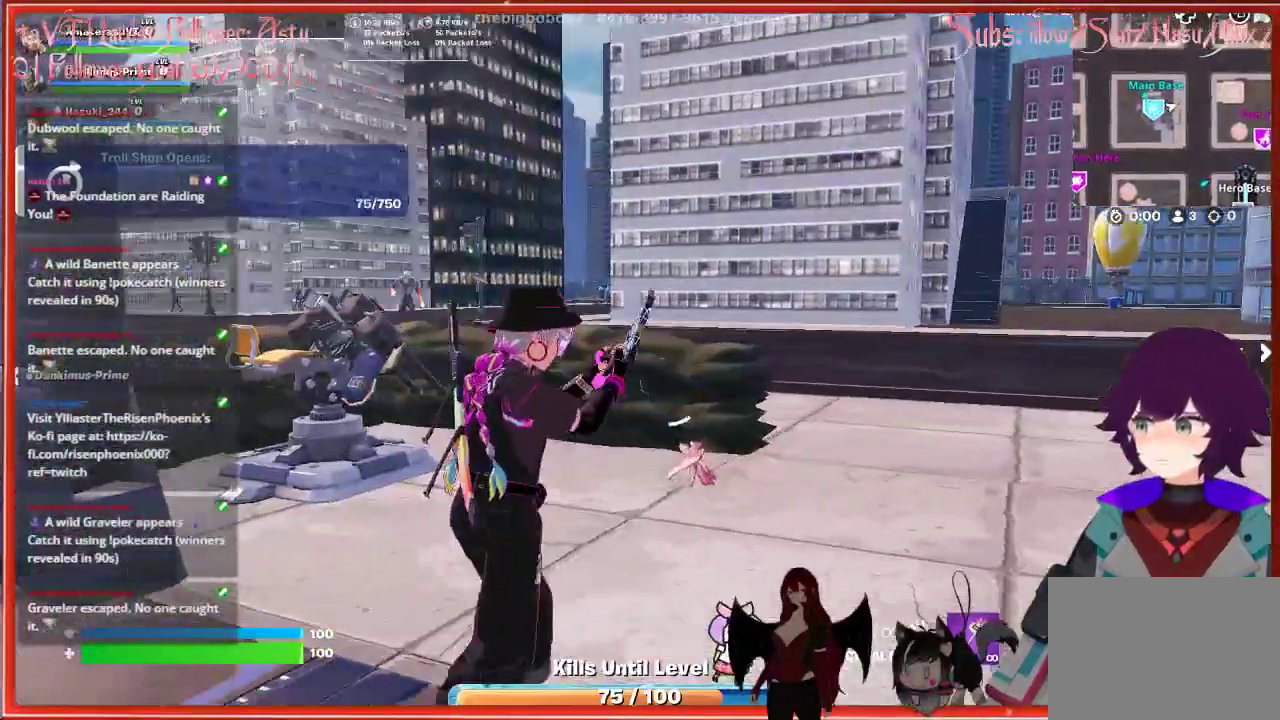
{"buttons": [], "left_stick": "center", "right_stick": "center", "events": [[67, "left_stick", "center"], [417, "right_stick", "center"]]}
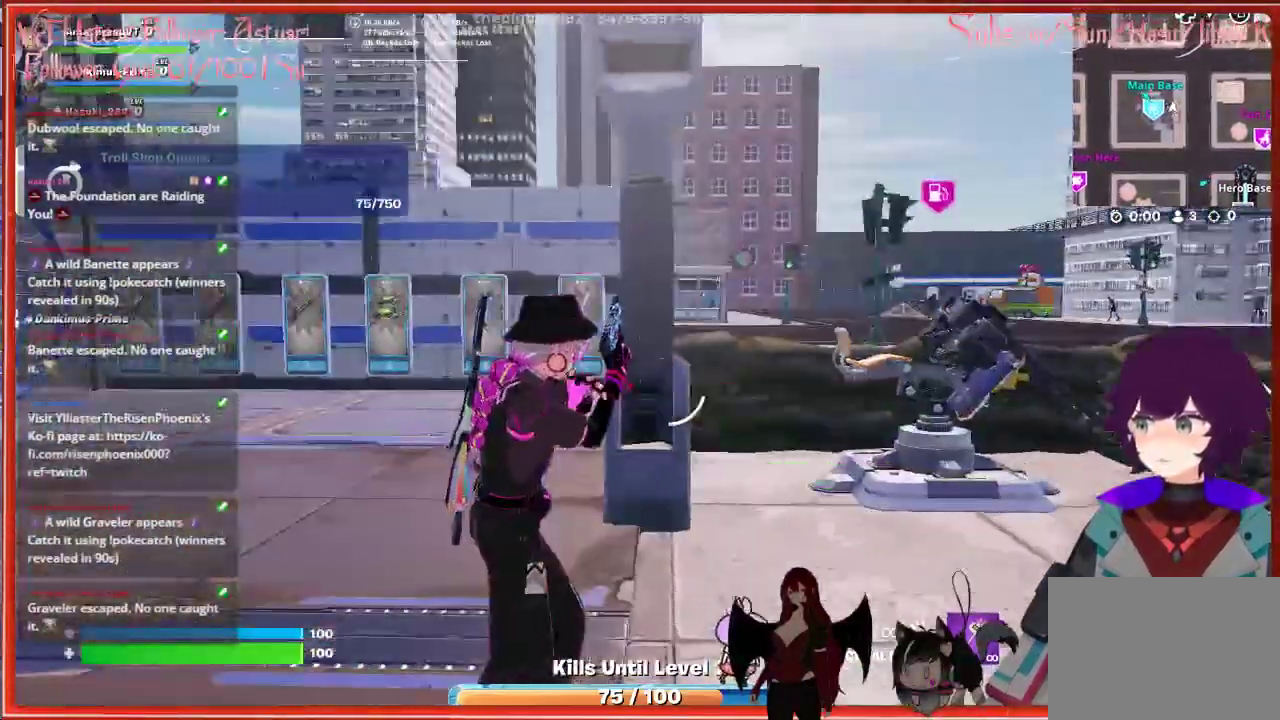
{"buttons": [], "left_stick": "center", "right_stick": "center", "events": [[183, "right_stick", "left"], [400, "right_stick", "center"]]}
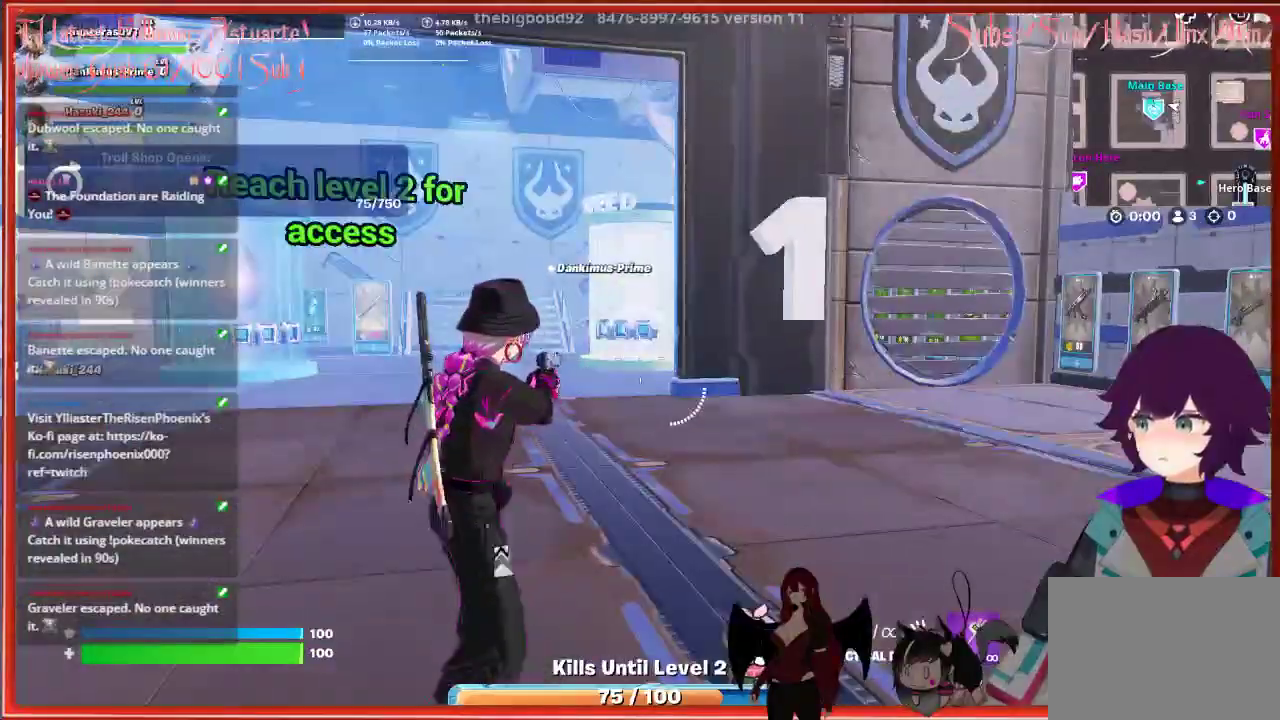
{"buttons": [], "left_stick": "center", "right_stick": "center", "events": []}
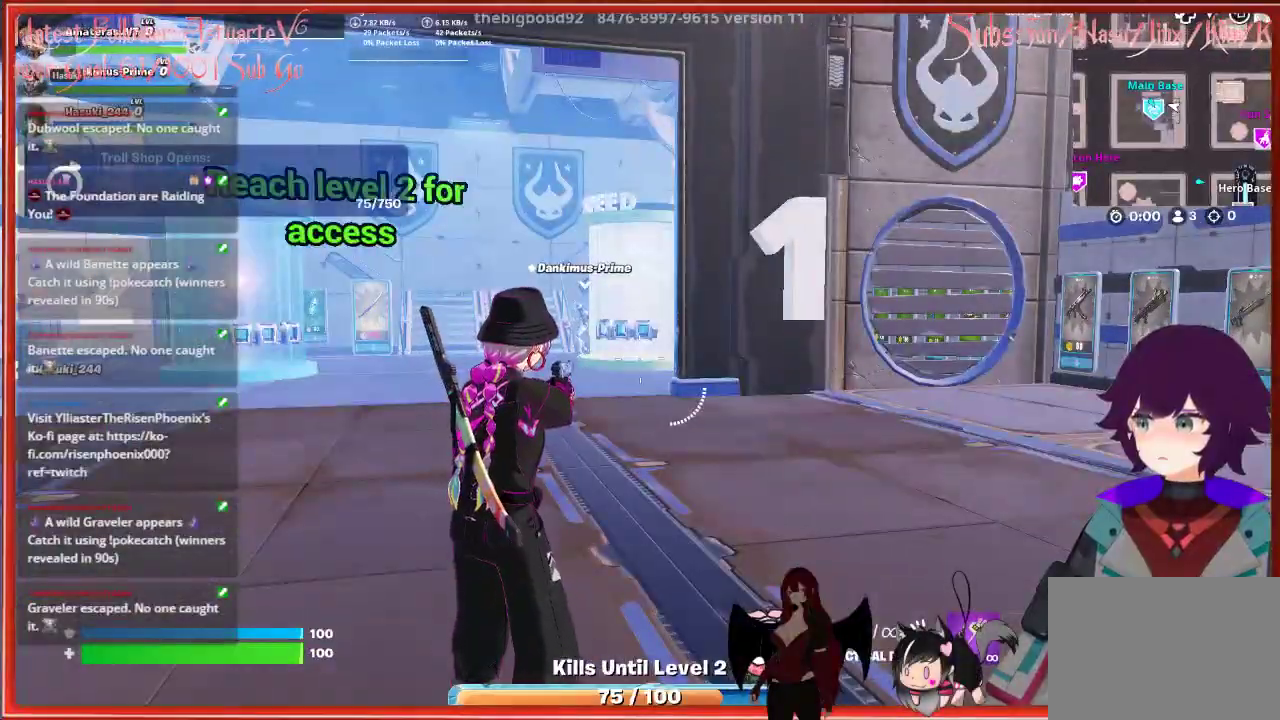
{"buttons": [], "left_stick": "center", "right_stick": "center", "events": []}
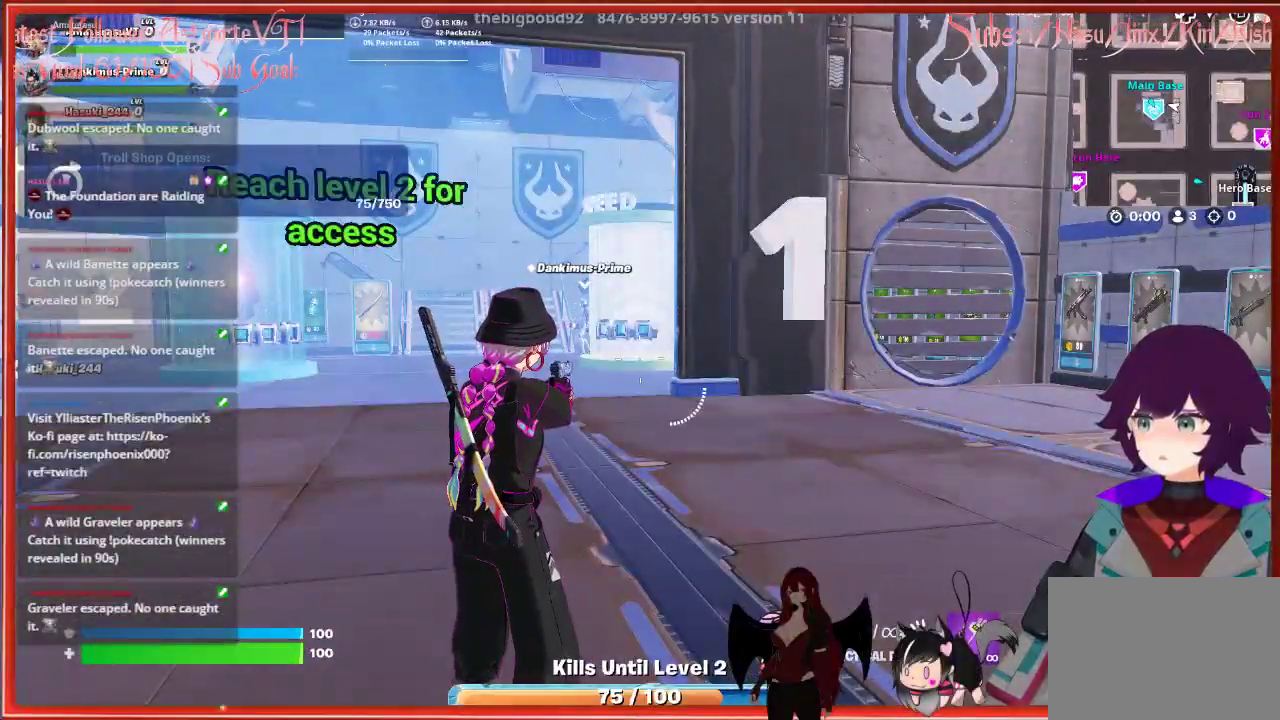
{"buttons": [], "left_stick": "up-left", "right_stick": "right", "events": [[183, "left_stick", "up-left"], [400, "right_stick", "right"]]}
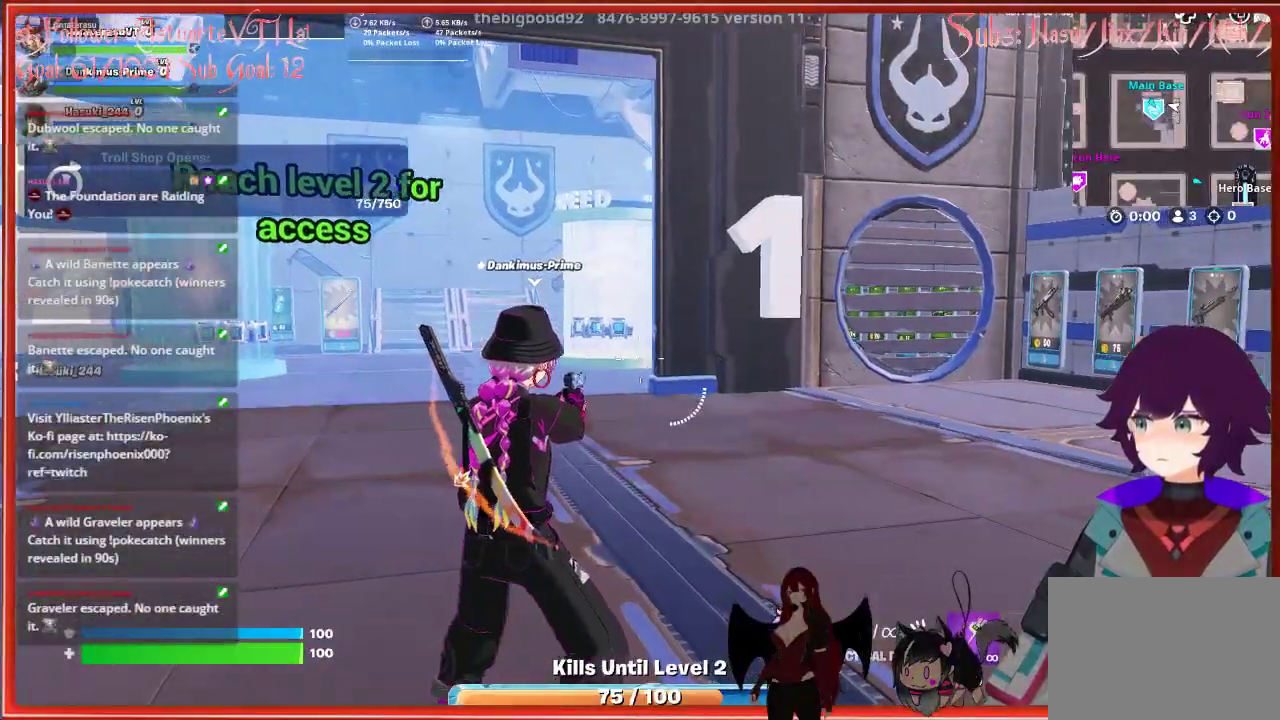
{"buttons": [], "left_stick": "center", "right_stick": "center", "events": [[333, "left_stick", "center"], [367, "right_stick", "center"]]}
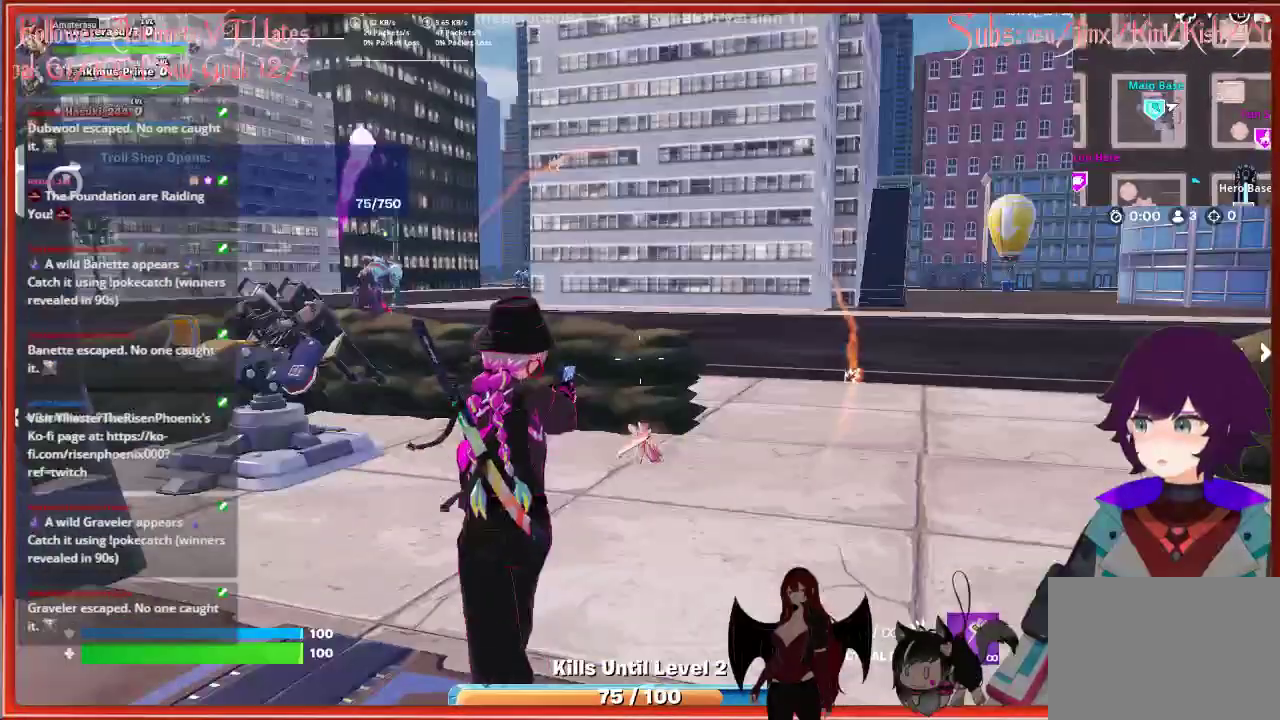
{"buttons": [], "left_stick": "up-left", "right_stick": "center", "events": [[400, "left_stick", "up-left"]]}
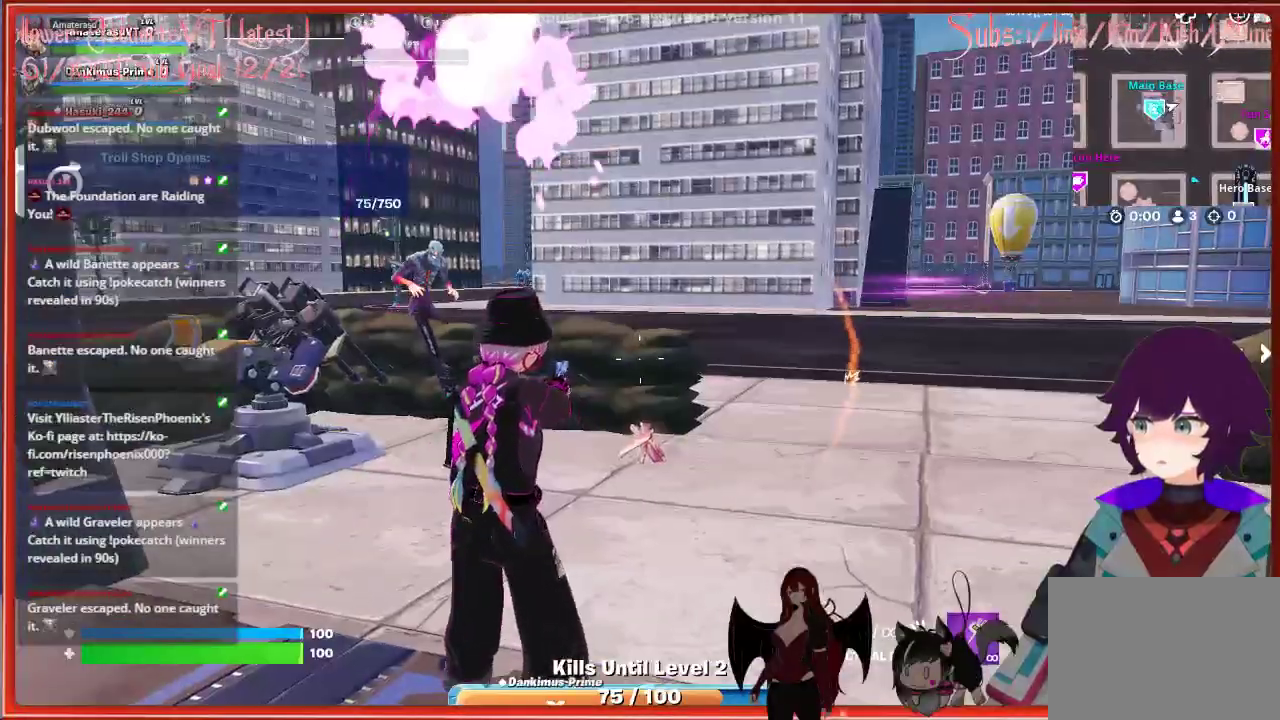
{"buttons": ["R2"], "left_stick": "up", "right_stick": "up-left", "events": [[117, "right_stick", "left"], [267, "right_stick", "up-left"], [433, "left_stick", "up"], [483, "R2", "down"]]}
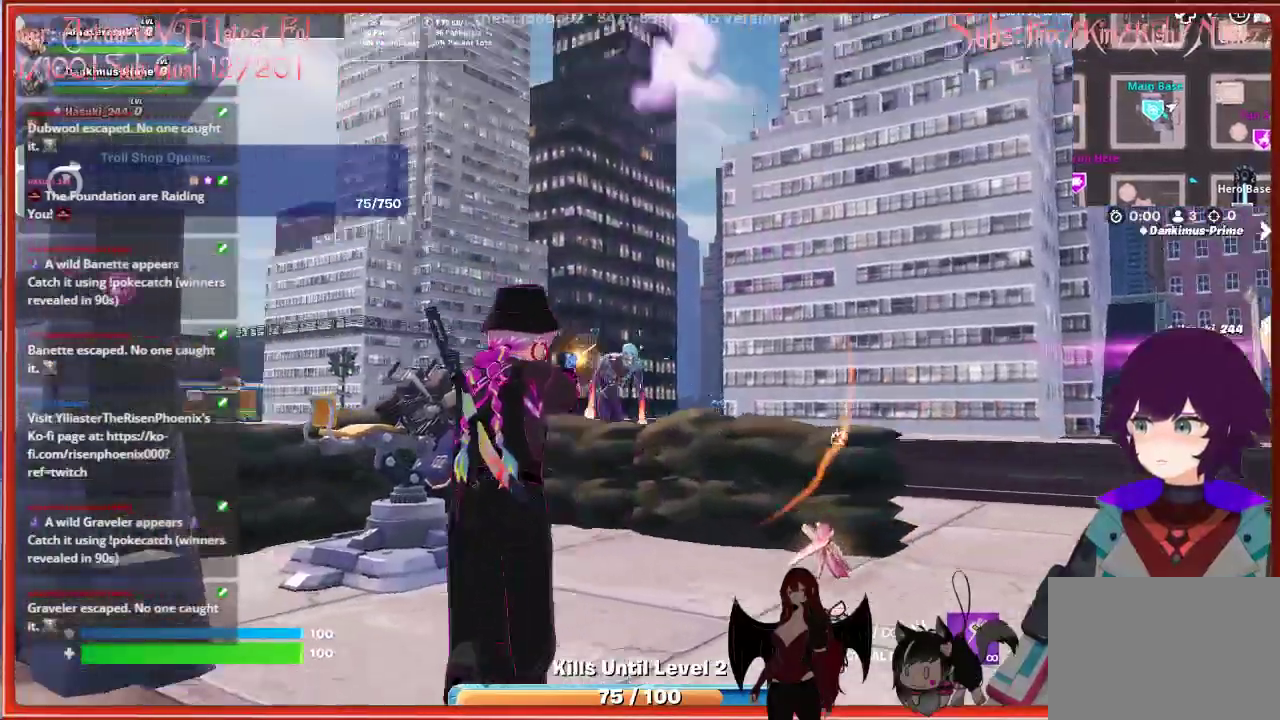
{"buttons": [], "left_stick": "up-left", "right_stick": "down", "events": [[33, "left_stick", "up-right"], [33, "right_stick", "center"], [133, "R2", "up"], [217, "R2", "down"], [233, "left_stick", "center"], [333, "R2", "up"], [367, "right_stick", "down"], [433, "left_stick", "up-left"]]}
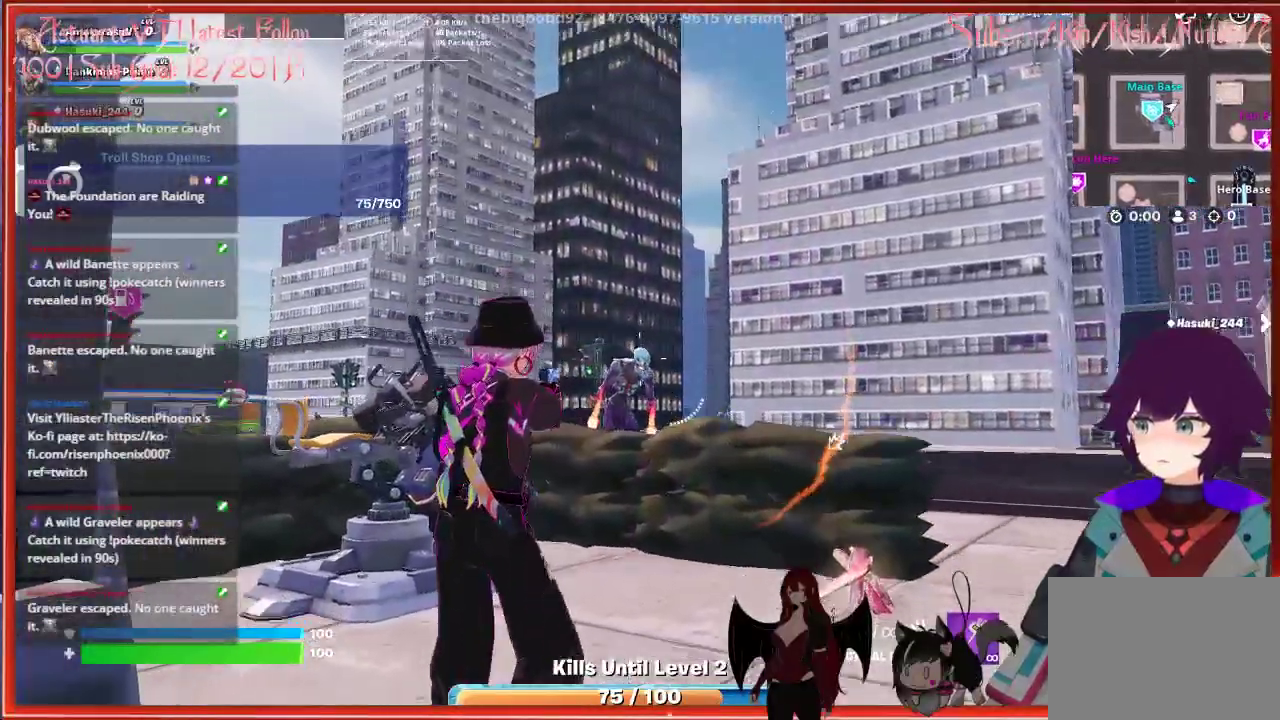
{"buttons": [], "left_stick": "up", "right_stick": "down", "events": [[50, "left_stick", "up"], [67, "R2", "down"], [133, "right_stick", "center"], [333, "right_stick", "down"], [400, "R2", "up"]]}
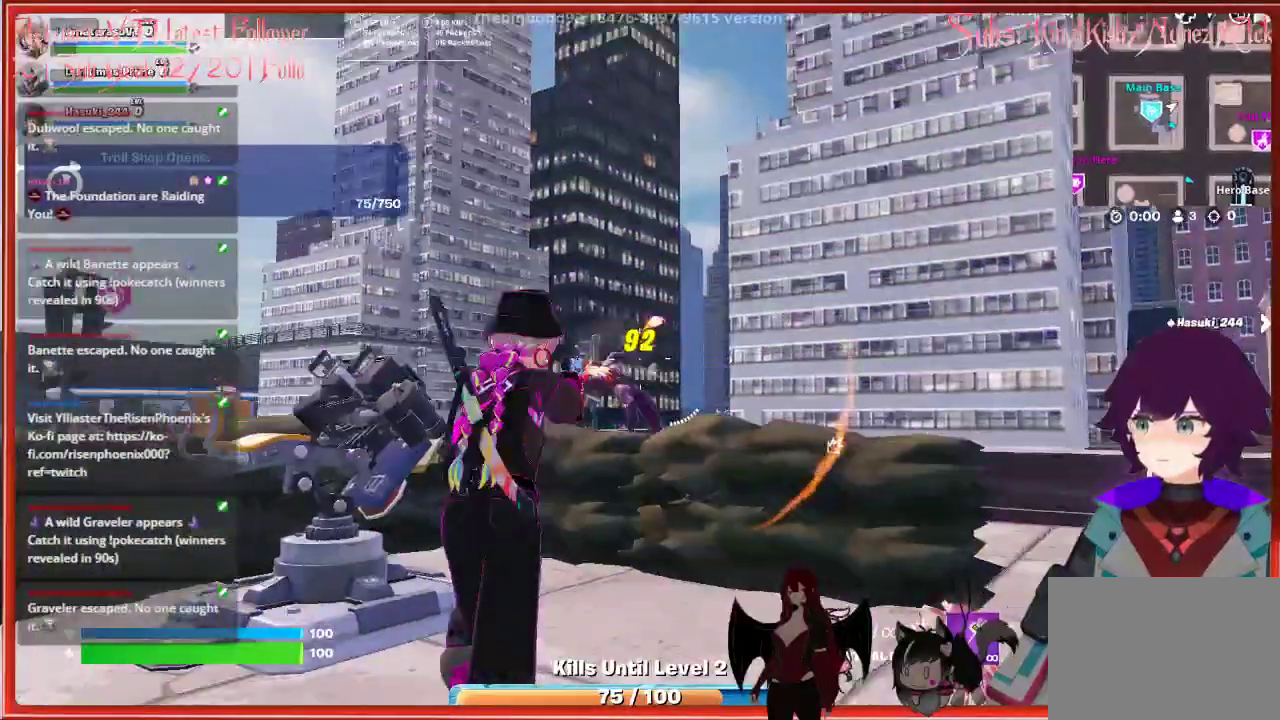
{"buttons": [], "left_stick": "down-right", "right_stick": "center", "events": [[150, "right_stick", "center"], [167, "left_stick", "center"], [283, "left_stick", "down"], [350, "left_stick", "down-right"], [400, "X", "down"], [467, "X", "up"]]}
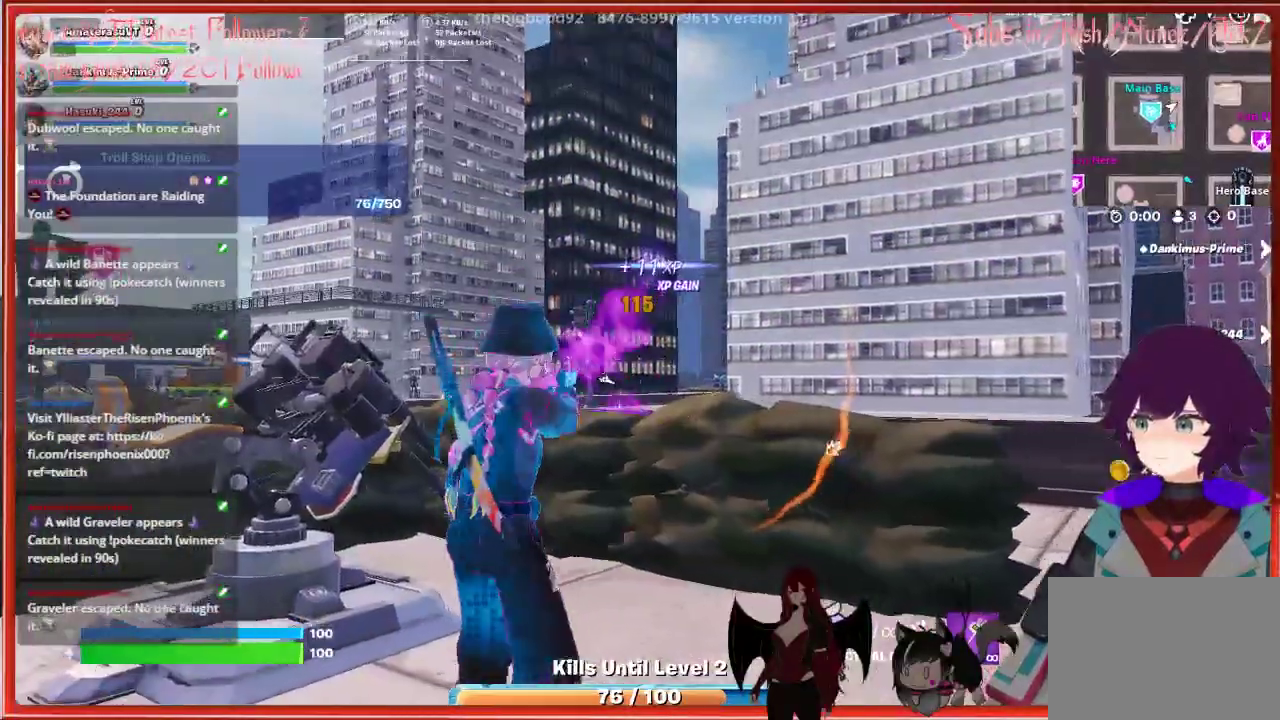
{"buttons": [], "left_stick": "down-right", "right_stick": "center", "events": [[200, "right_stick", "down-right"], [500, "right_stick", "center"]]}
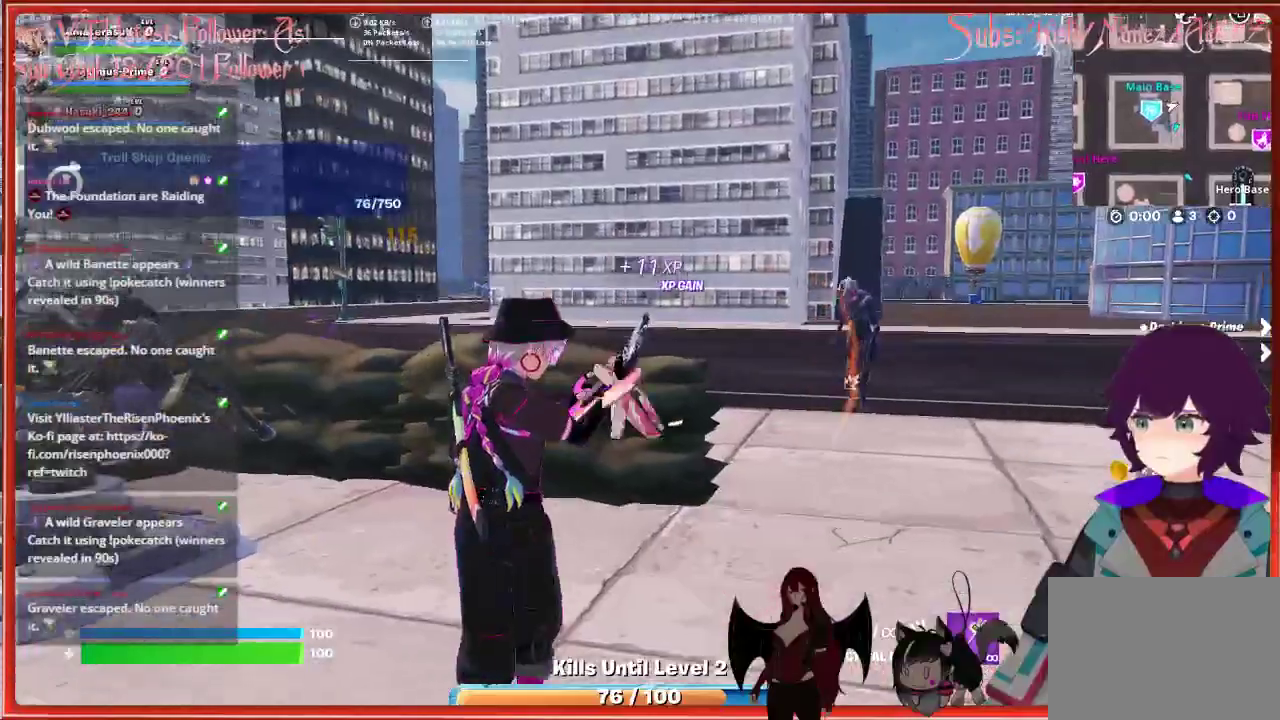
{"buttons": [], "left_stick": "down-right", "right_stick": "right", "events": [[133, "left_stick", "up-right"], [267, "right_stick", "right"], [367, "left_stick", "down-right"]]}
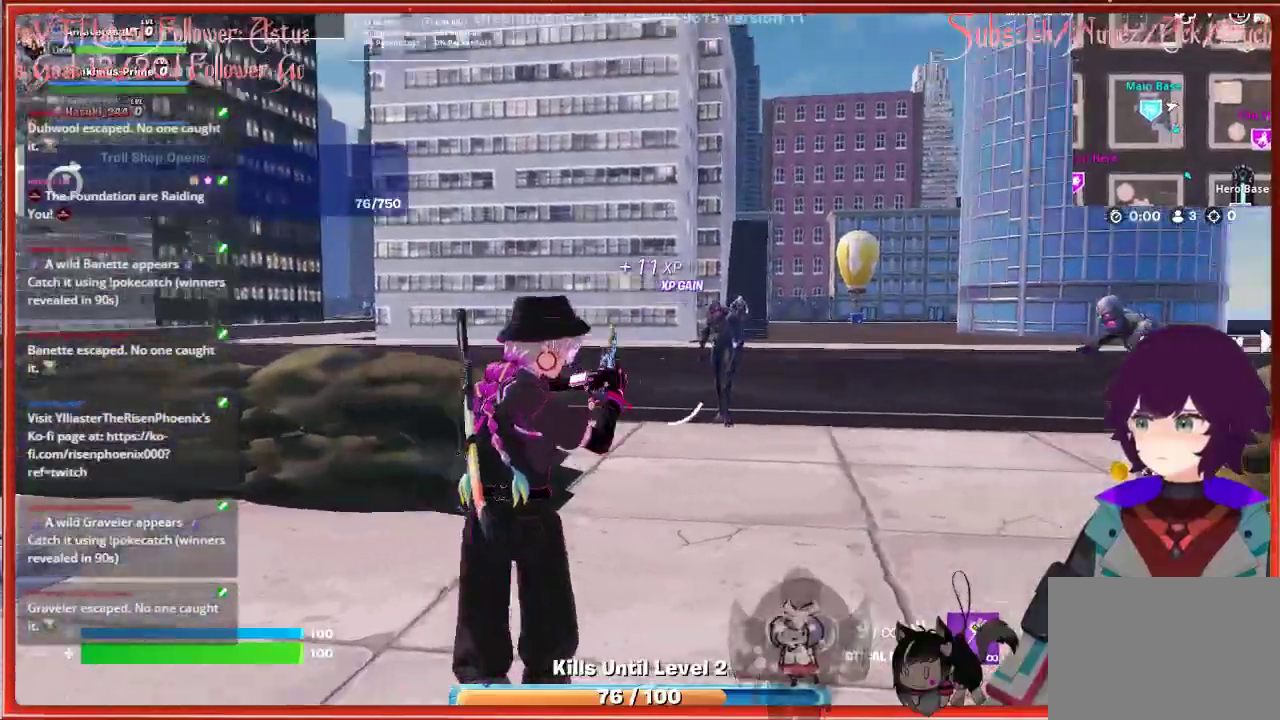
{"buttons": [], "left_stick": "down", "right_stick": "center", "events": [[133, "right_stick", "center"], [233, "R2", "down"], [267, "left_stick", "center"], [450, "R2", "up"], [450, "left_stick", "down"]]}
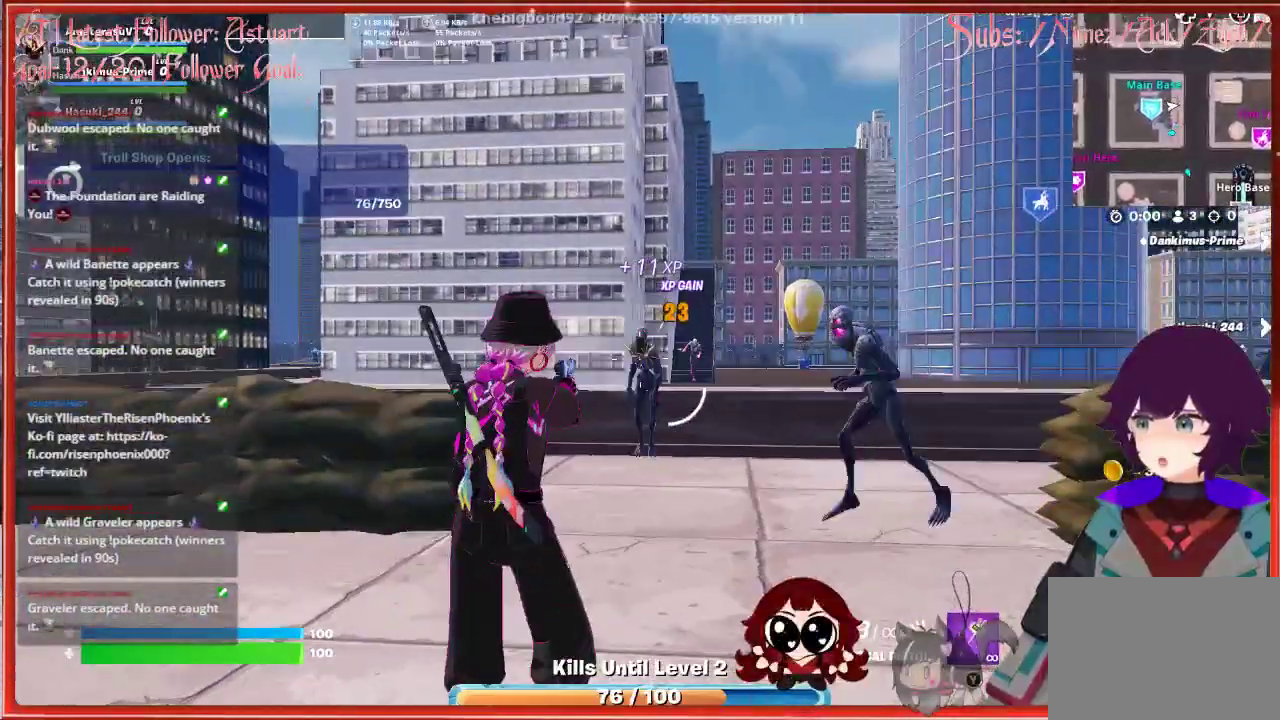
{"buttons": [], "left_stick": "down", "right_stick": "center", "events": [[183, "R2", "down"], [317, "R2", "up"]]}
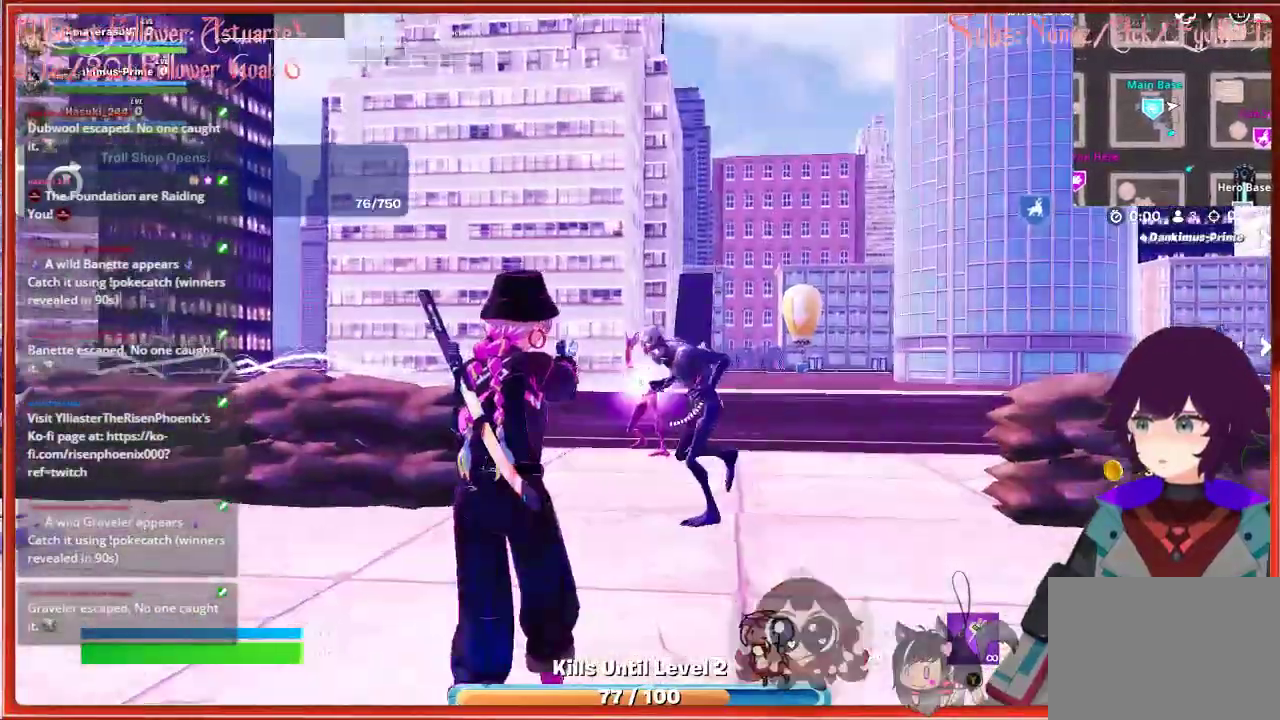
{"buttons": ["R2"], "left_stick": "down", "right_stick": "down-left", "events": [[133, "R2", "down"], [367, "right_stick", "down-left"]]}
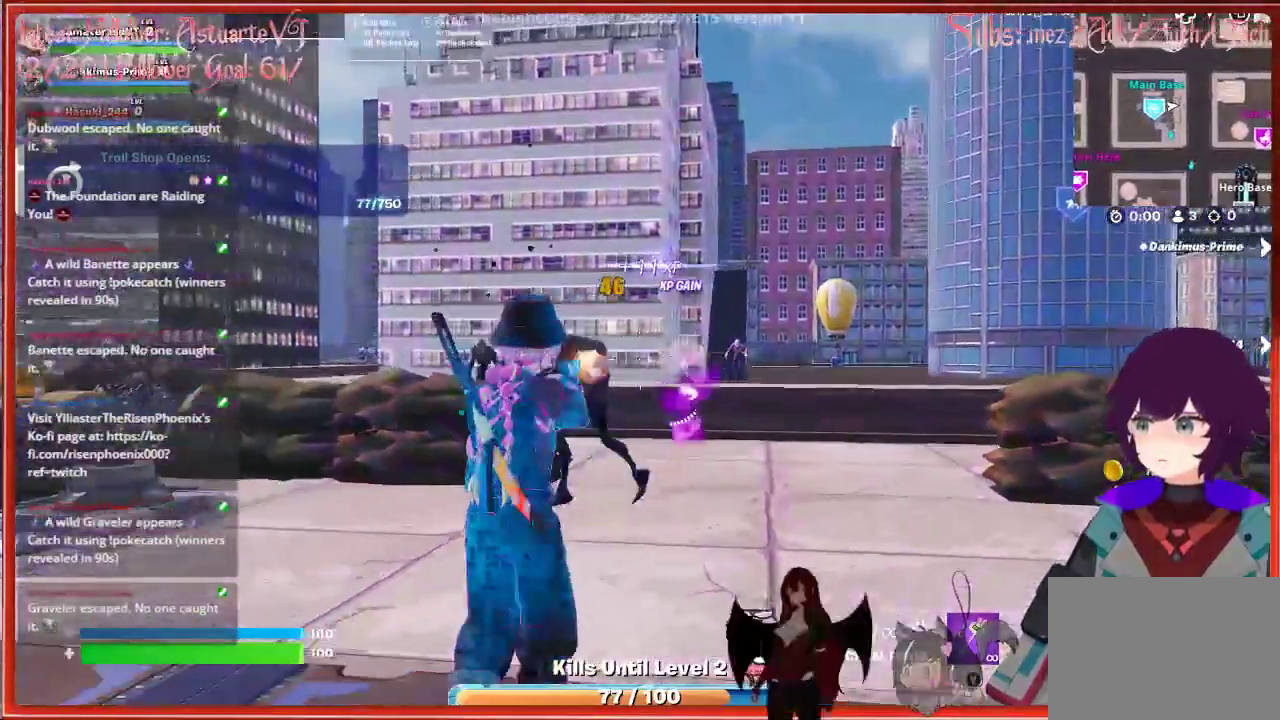
{"buttons": [], "left_stick": "up-right", "right_stick": "center", "events": [[150, "left_stick", "down-left"], [333, "left_stick", "up-left"], [350, "right_stick", "center"], [367, "R2", "up"], [467, "left_stick", "up-right"]]}